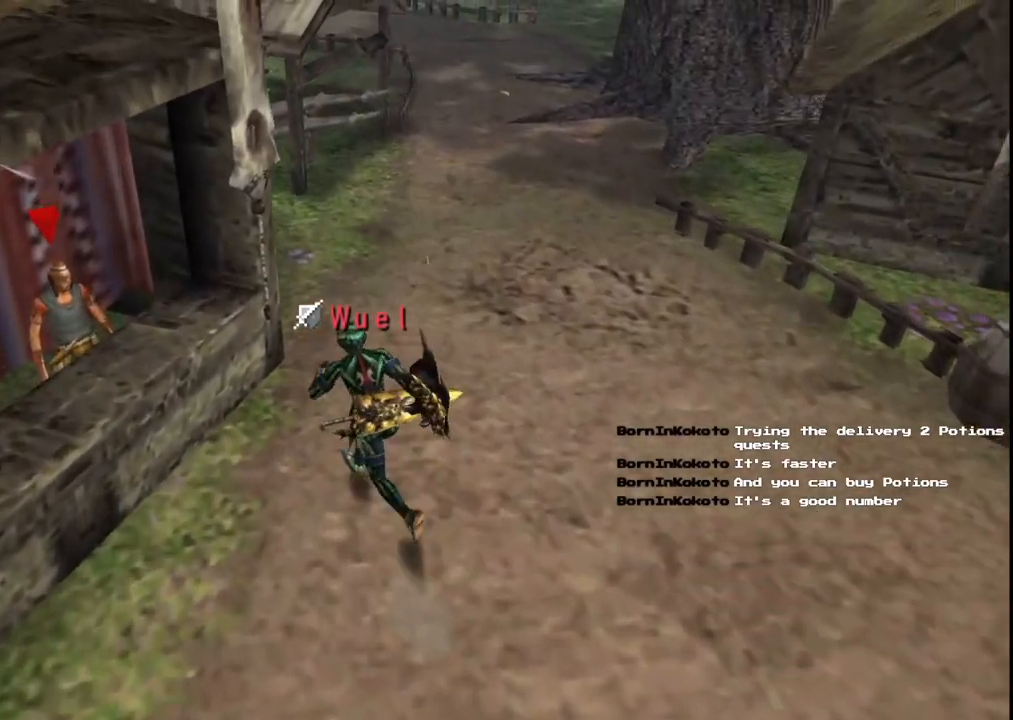
Gameplay with a controller (Xbox layout); each line is a JSON object with the inputs held at the frame after it. "events" lists button and stick changes between this image and that frame as [ms after this image, input, new state], when the widget could be followed in between. Not read: L2 L3 R2 R3.
{"buttons": [], "left_stick": "center", "right_stick": "center", "events": [[17, "A", "up"], [100, "A", "down"], [183, "A", "up"], [250, "A", "down"], [317, "left_stick", "center"], [350, "A", "up"]]}
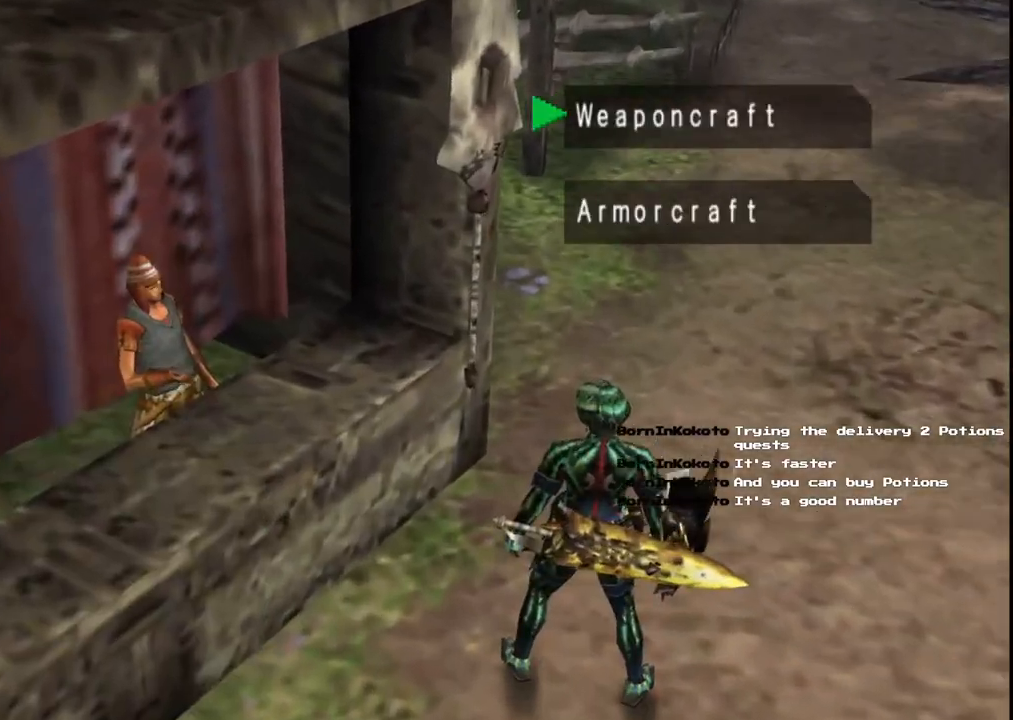
{"buttons": [], "left_stick": "center", "right_stick": "center", "events": []}
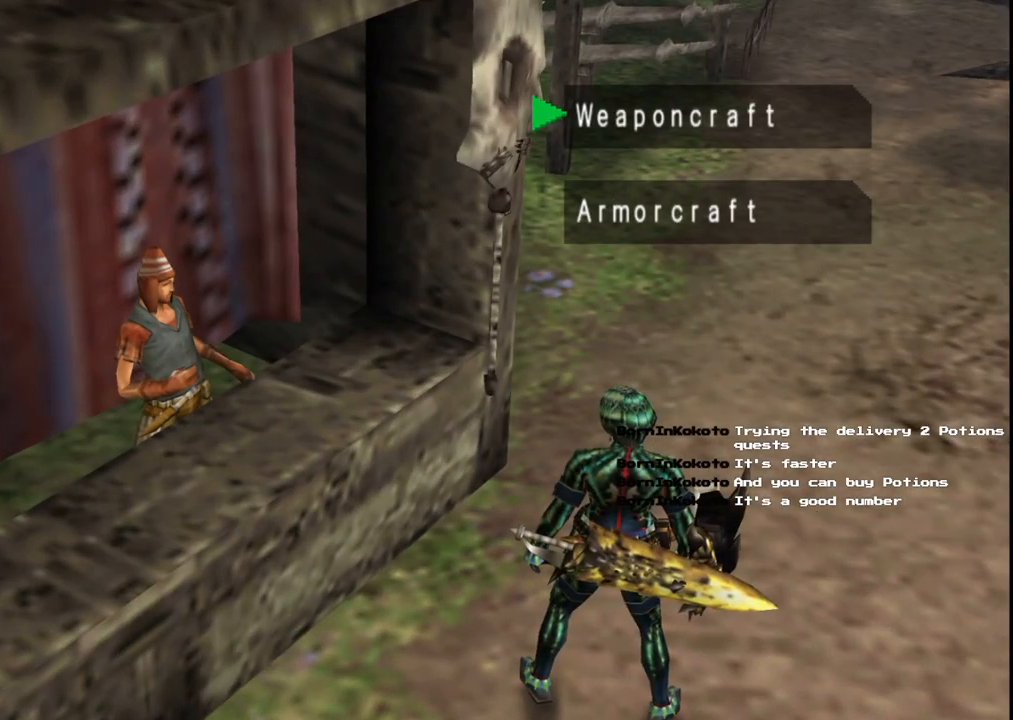
{"buttons": [], "left_stick": "center", "right_stick": "center", "events": []}
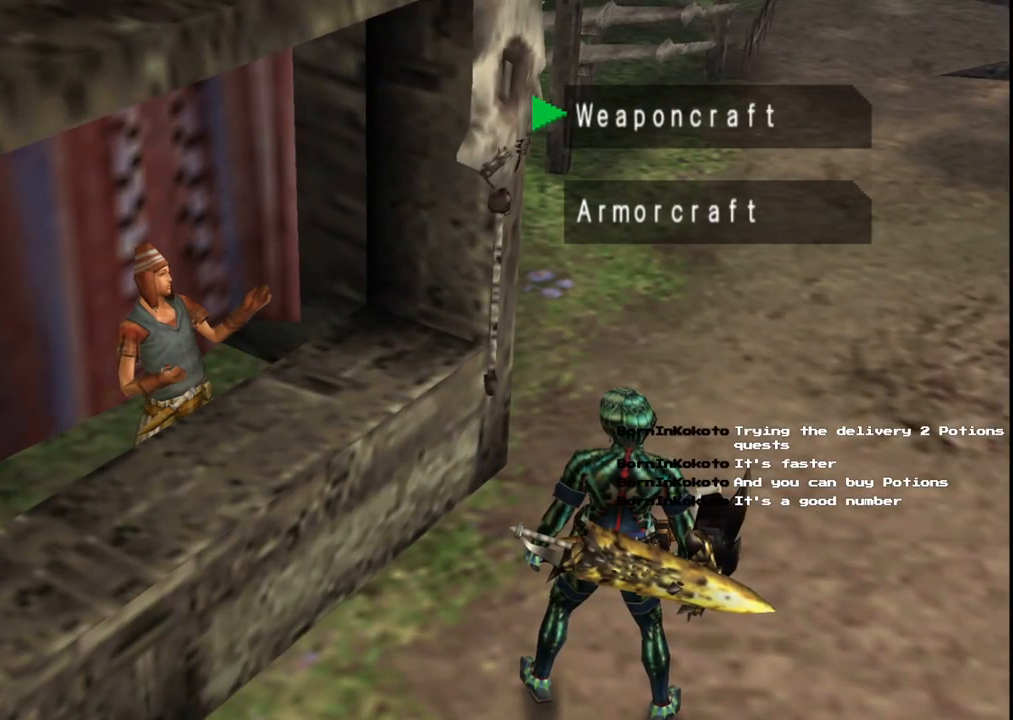
{"buttons": [], "left_stick": "center", "right_stick": "center", "events": [[317, "DPAD_DOWN", "down"], [417, "DPAD_DOWN", "up"]]}
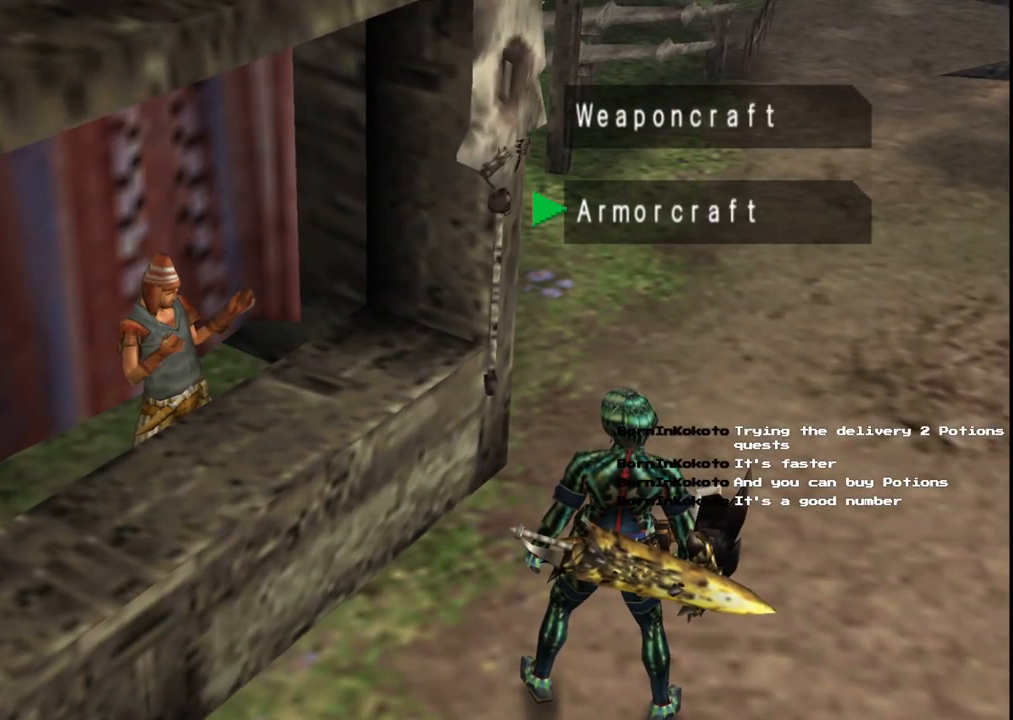
{"buttons": [], "left_stick": "center", "right_stick": "center", "events": [[67, "DPAD_UP", "down"], [200, "DPAD_UP", "up"], [333, "A", "down"], [467, "A", "up"]]}
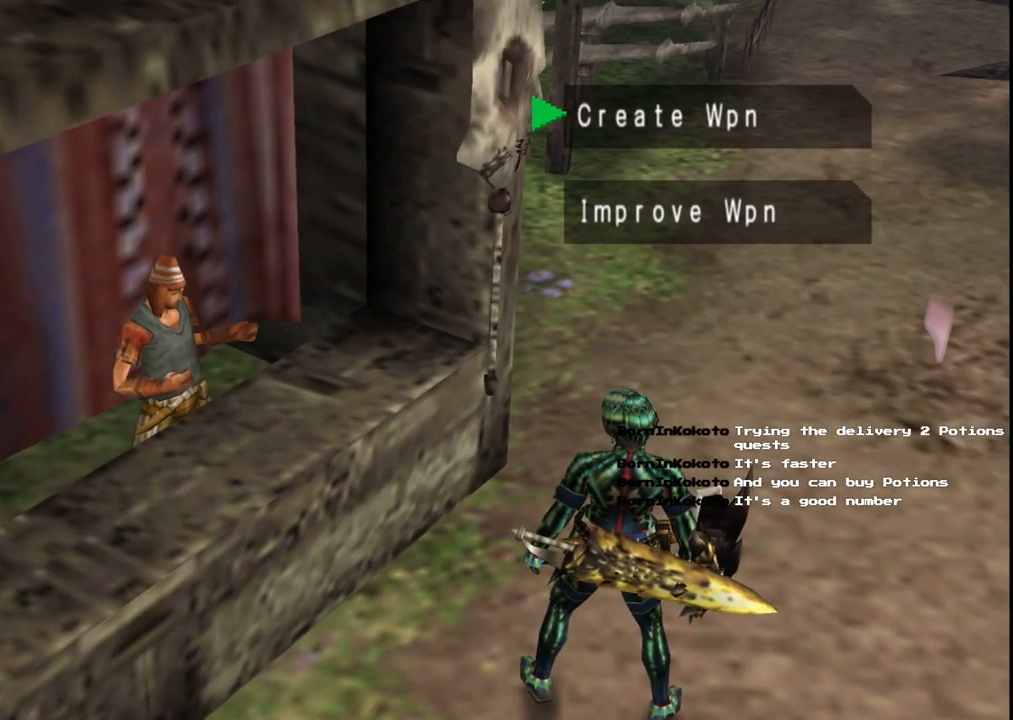
{"buttons": [], "left_stick": "center", "right_stick": "center", "events": [[350, "A", "down"], [483, "A", "up"]]}
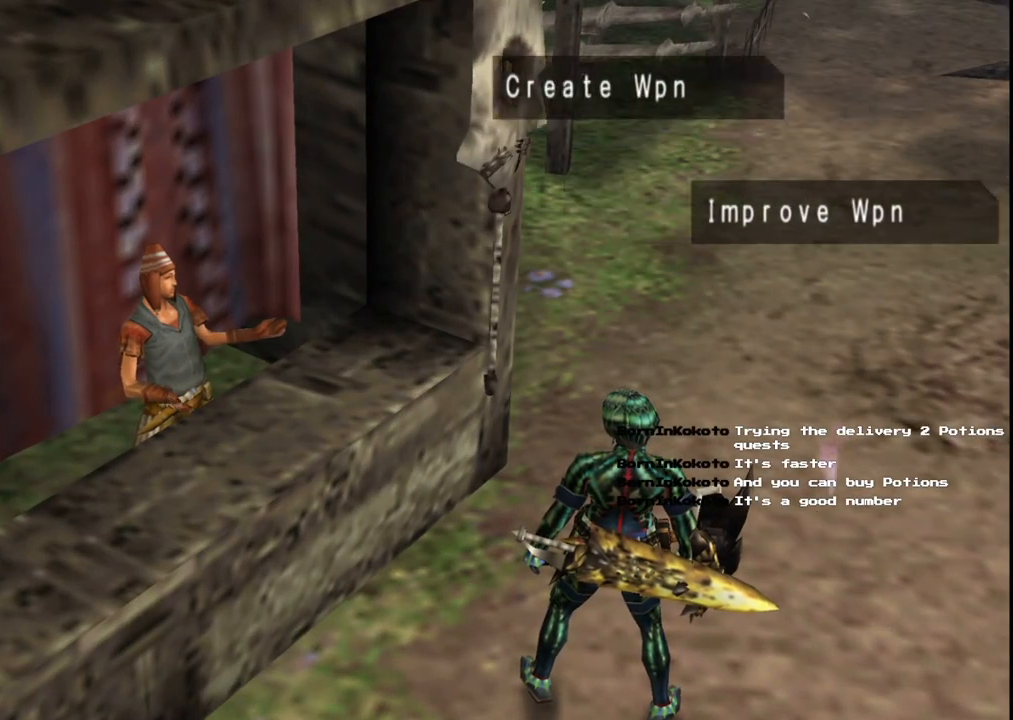
{"buttons": [], "left_stick": "center", "right_stick": "center", "events": []}
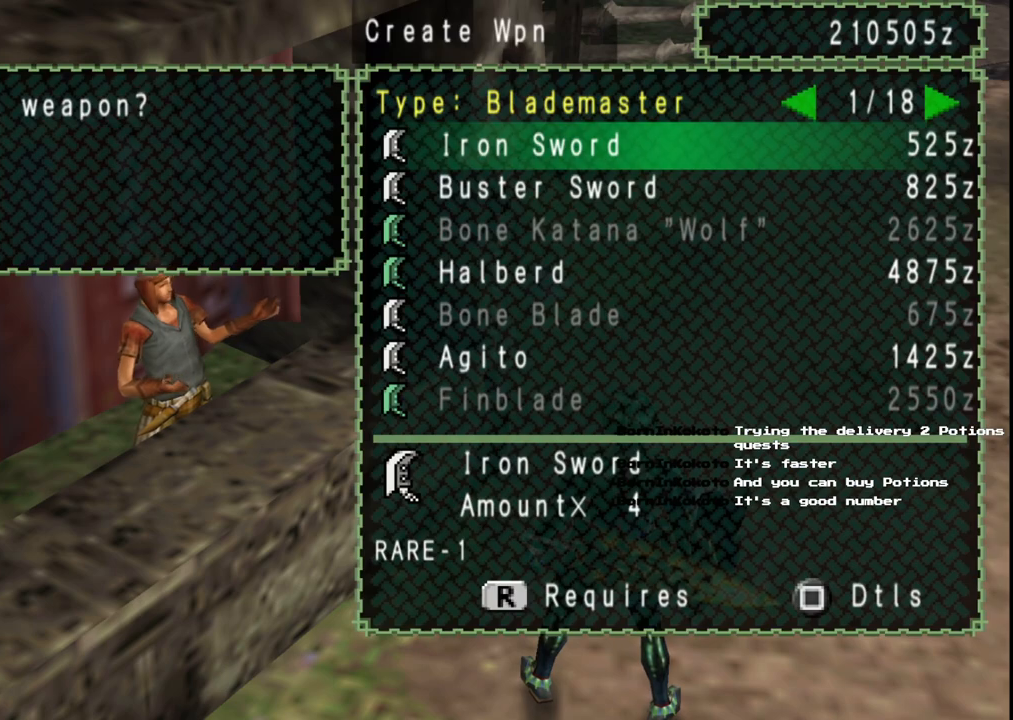
{"buttons": [], "left_stick": "center", "right_stick": "center", "events": [[283, "DPAD_LEFT", "down"], [400, "DPAD_LEFT", "up"]]}
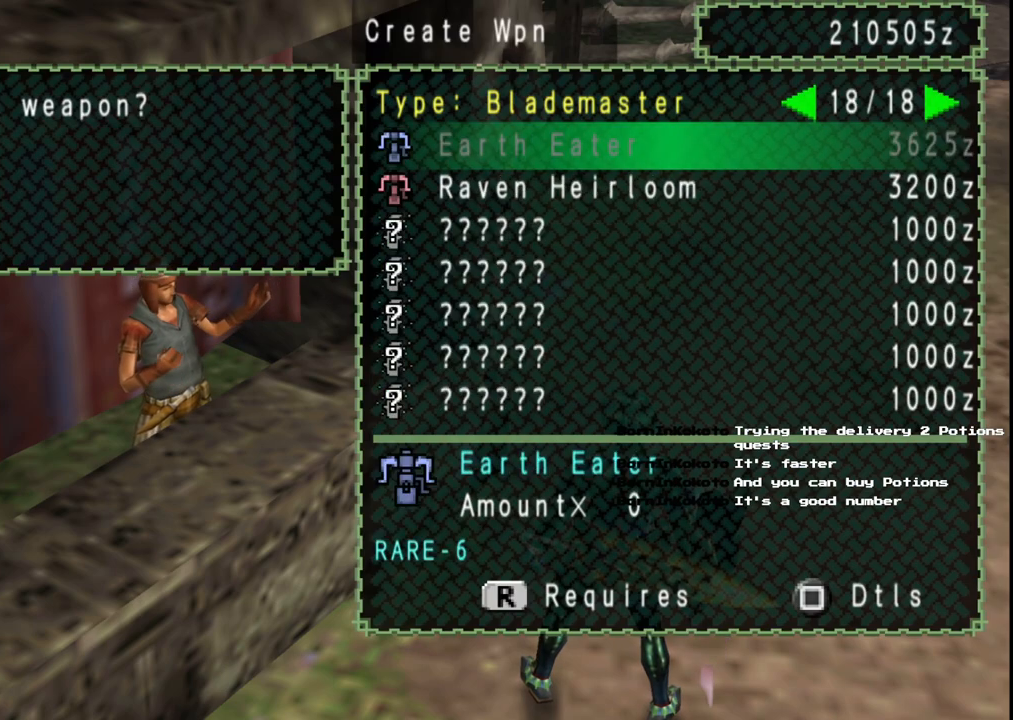
{"buttons": [], "left_stick": "center", "right_stick": "center", "events": [[217, "DPAD_DOWN", "down"], [283, "DPAD_DOWN", "up"], [333, "DPAD_DOWN", "down"], [450, "DPAD_DOWN", "up"]]}
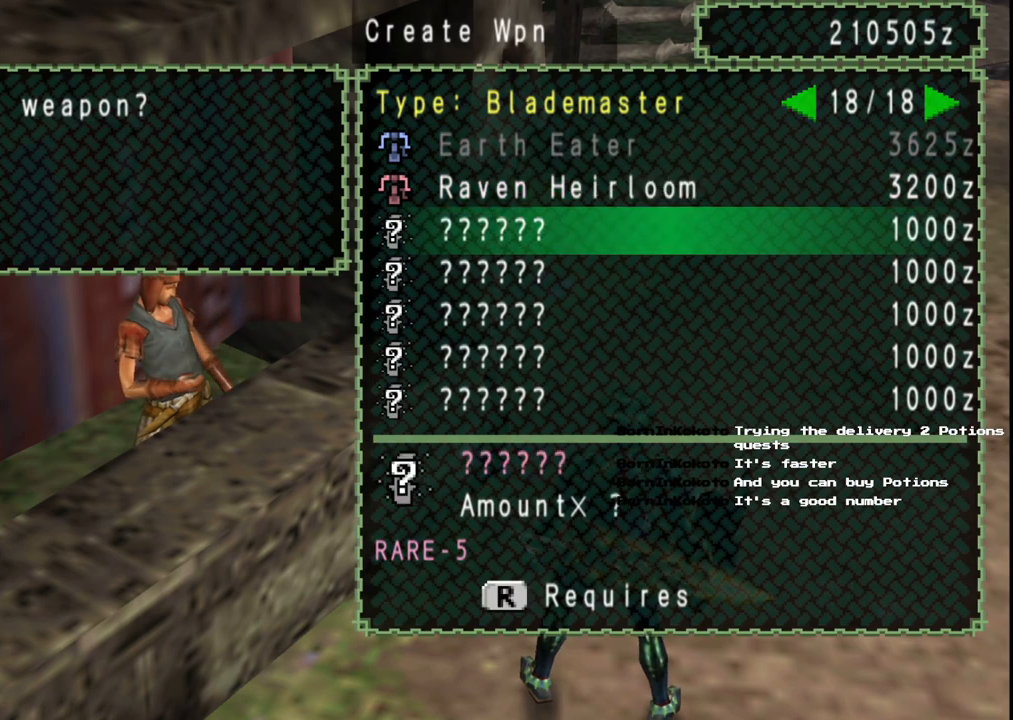
{"buttons": [], "left_stick": "center", "right_stick": "center", "events": [[267, "DPAD_RIGHT", "down"], [333, "DPAD_RIGHT", "up"]]}
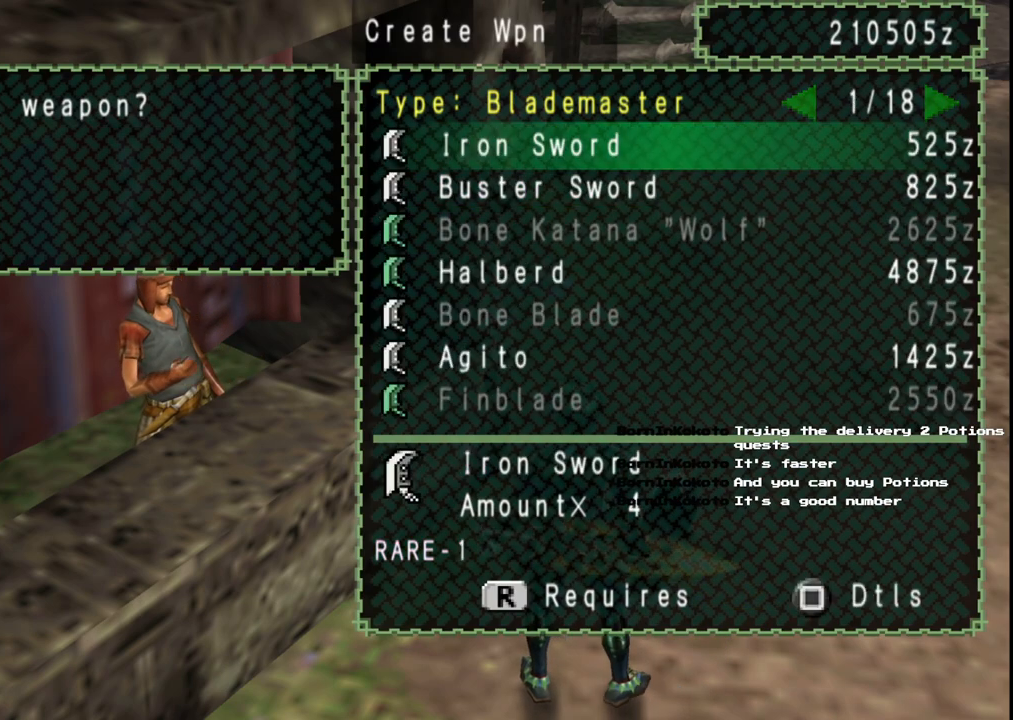
{"buttons": [], "left_stick": "center", "right_stick": "center", "events": [[133, "DPAD_LEFT", "down"], [233, "DPAD_LEFT", "up"]]}
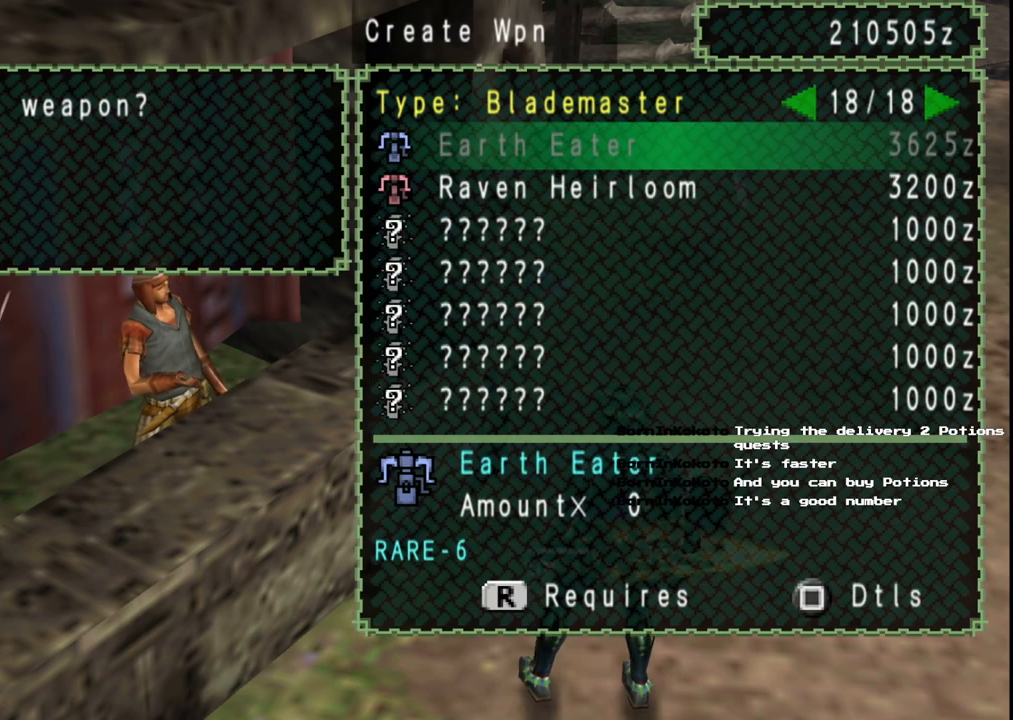
{"buttons": [], "left_stick": "center", "right_stick": "center", "events": [[183, "DPAD_DOWN", "down"], [267, "DPAD_DOWN", "up"], [350, "DPAD_DOWN", "down"], [450, "DPAD_DOWN", "up"]]}
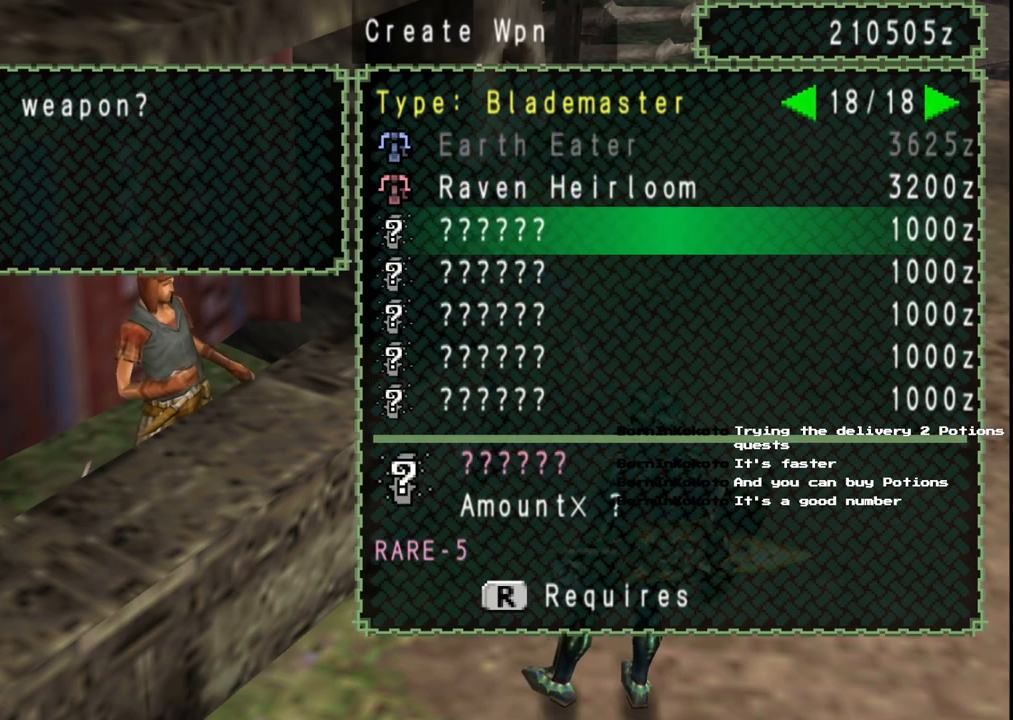
{"buttons": [], "left_stick": "center", "right_stick": "center", "events": [[117, "A", "down"], [217, "A", "up"], [300, "A", "down"], [383, "A", "up"]]}
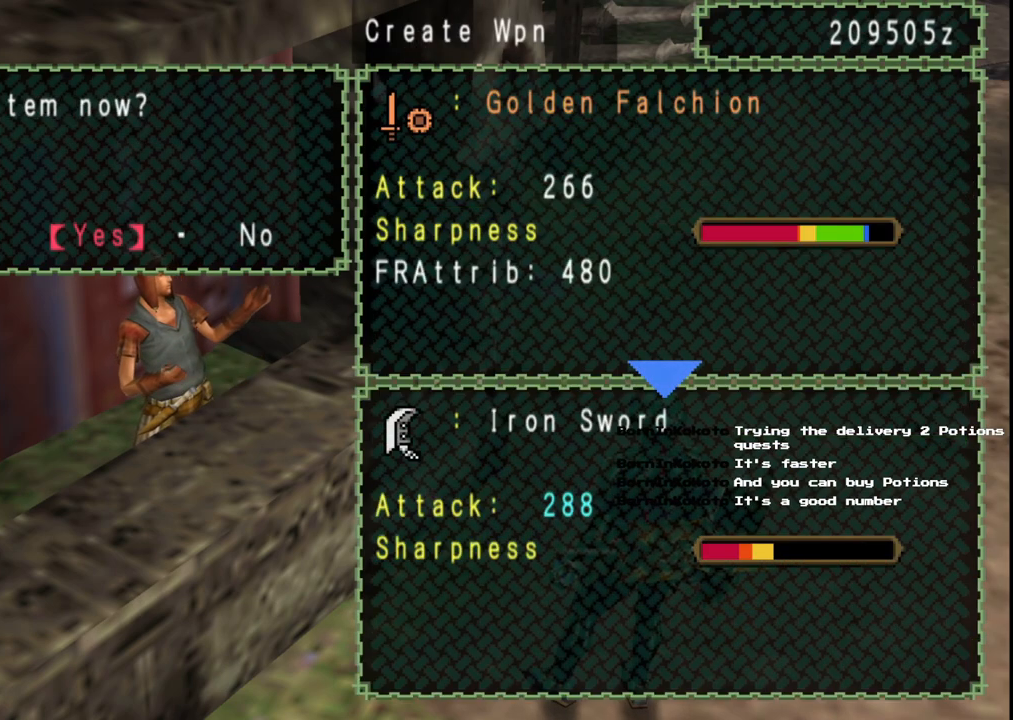
{"buttons": [], "left_stick": "center", "right_stick": "center", "events": [[333, "DPAD_RIGHT", "down"], [433, "DPAD_RIGHT", "up"]]}
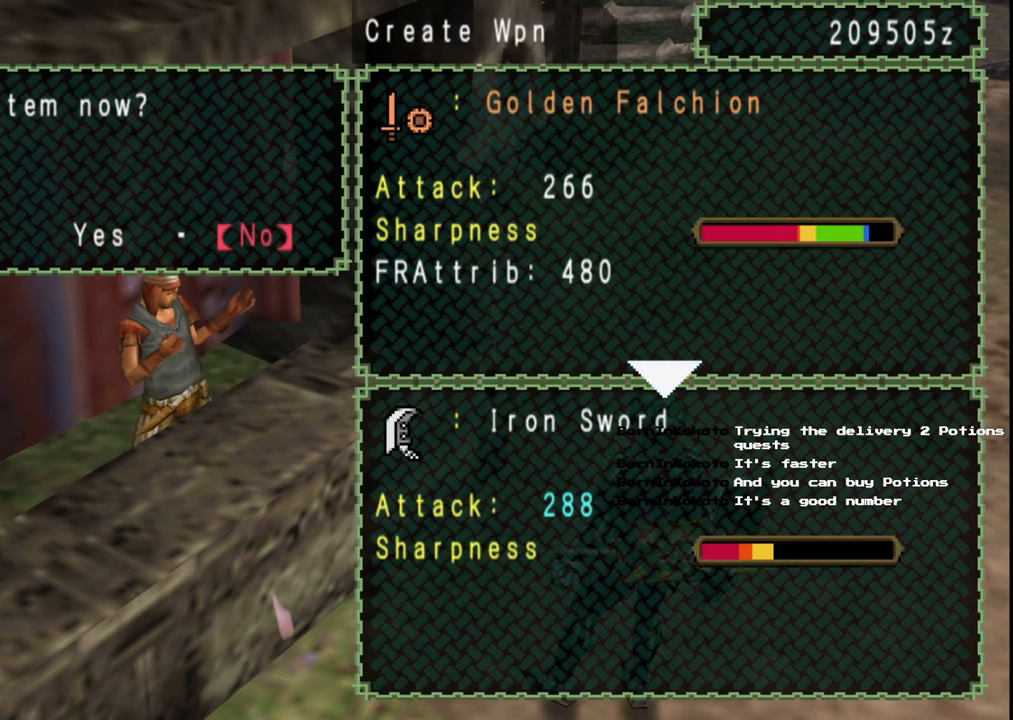
{"buttons": [], "left_stick": "center", "right_stick": "center", "events": [[67, "A", "down"], [167, "A", "up"], [233, "A", "down"], [300, "A", "up"], [400, "A", "down"], [483, "A", "up"]]}
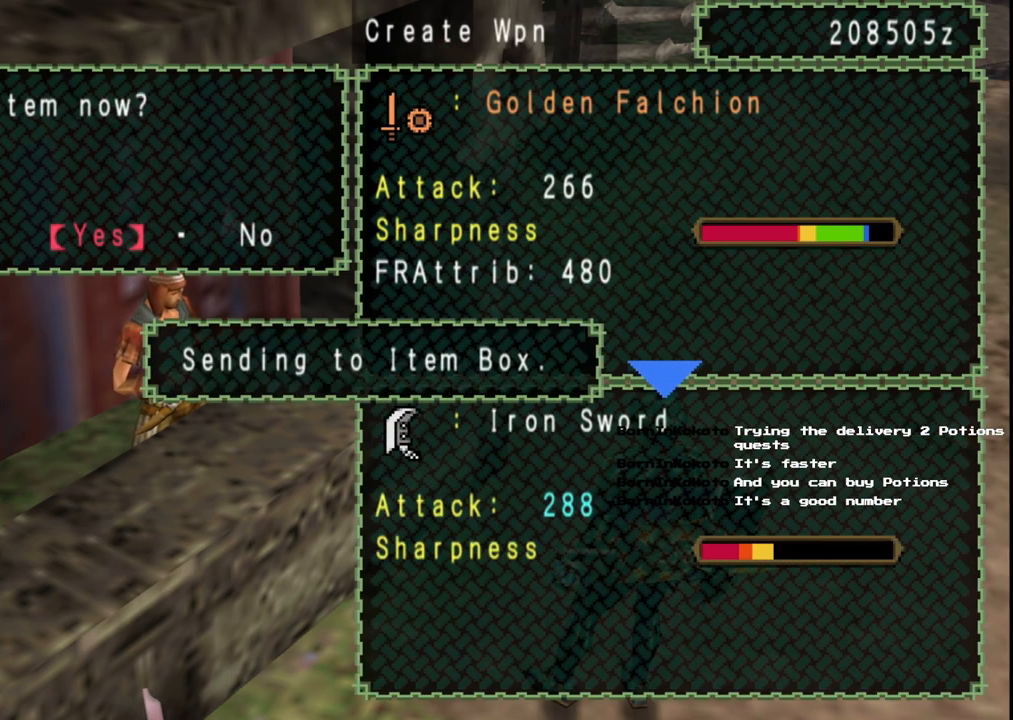
{"buttons": [], "left_stick": "center", "right_stick": "center", "events": [[350, "DPAD_RIGHT", "down"], [483, "DPAD_RIGHT", "up"]]}
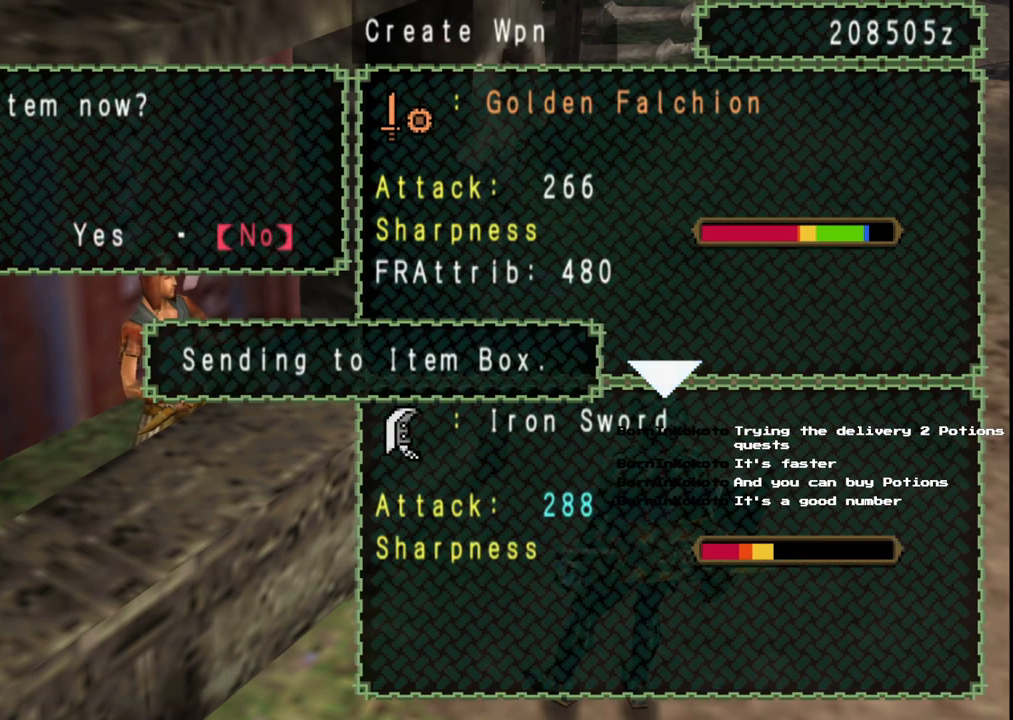
{"buttons": [], "left_stick": "center", "right_stick": "center", "events": [[17, "A", "down"], [117, "A", "up"], [183, "A", "down"], [250, "A", "up"], [317, "A", "down"], [400, "A", "up"]]}
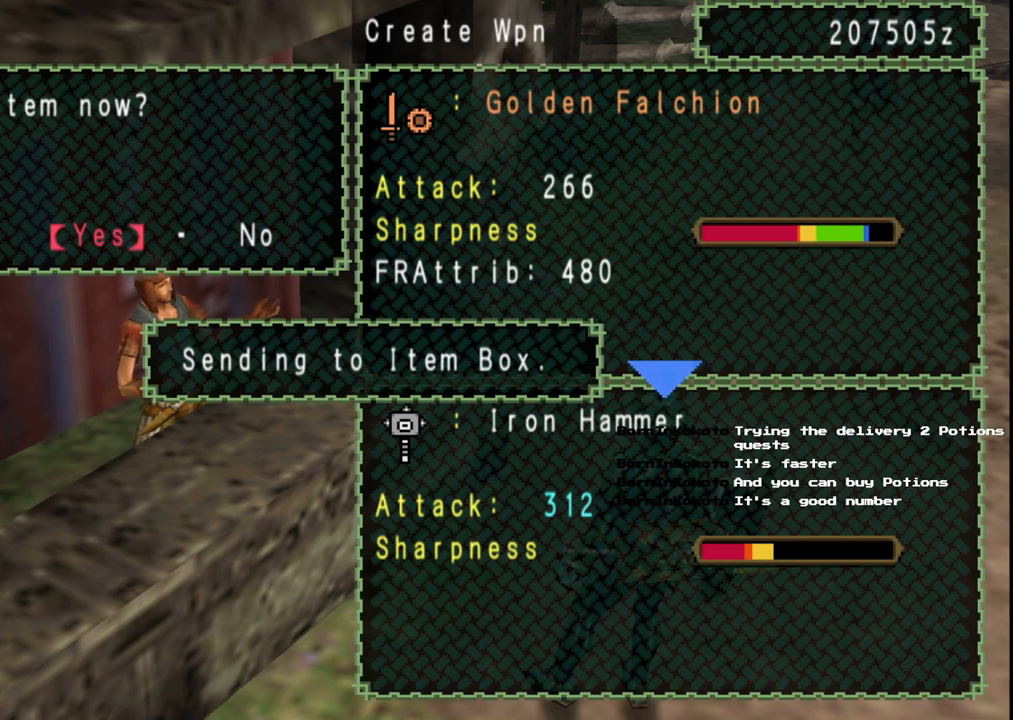
{"buttons": [], "left_stick": "center", "right_stick": "center", "events": [[250, "DPAD_RIGHT", "down"], [383, "DPAD_RIGHT", "up"], [400, "A", "down"], [500, "A", "up"]]}
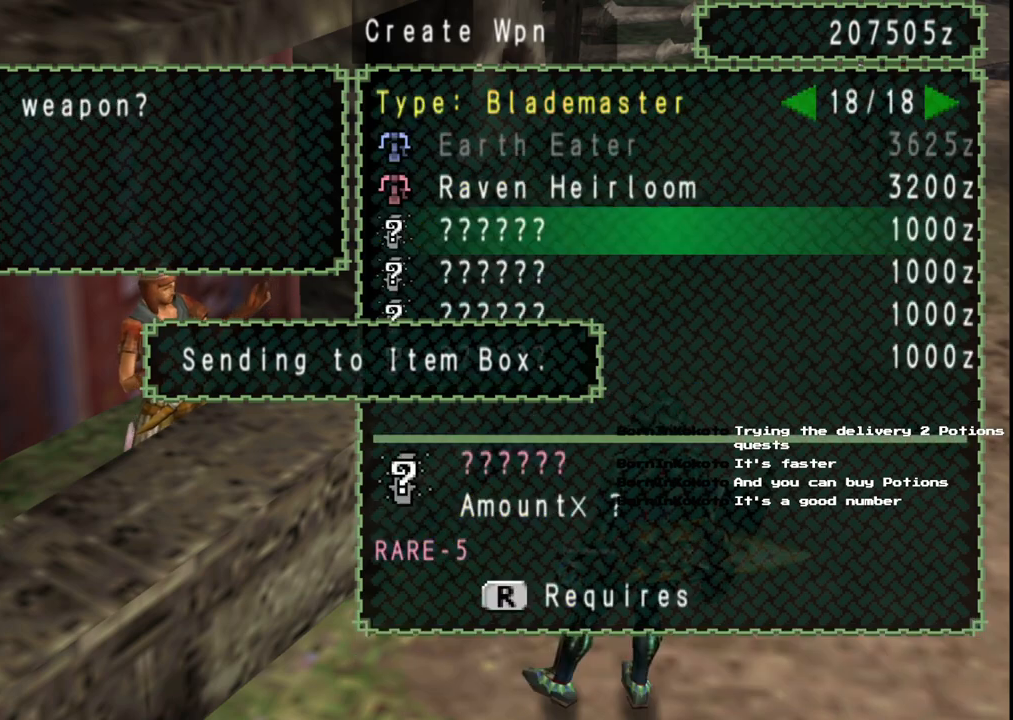
{"buttons": [], "left_stick": "center", "right_stick": "center", "events": [[67, "A", "down"], [133, "A", "up"], [217, "A", "down"], [317, "A", "up"]]}
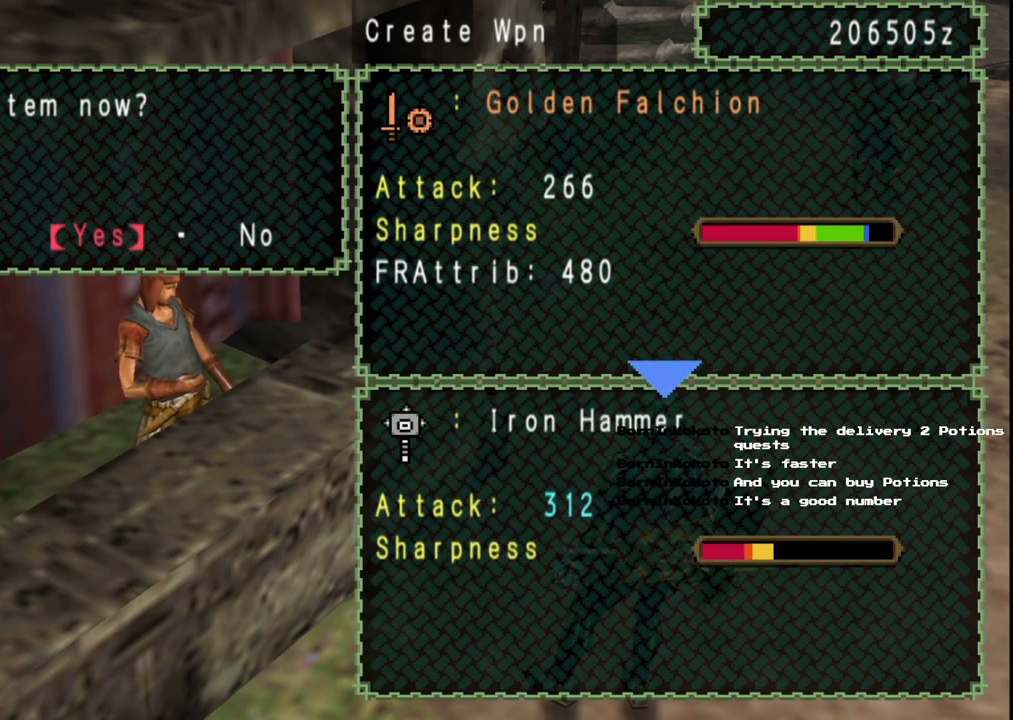
{"buttons": ["A"], "left_stick": "center", "right_stick": "center", "events": [[117, "DPAD_RIGHT", "down"], [233, "DPAD_RIGHT", "up"], [250, "A", "down"], [333, "A", "up"], [417, "A", "down"]]}
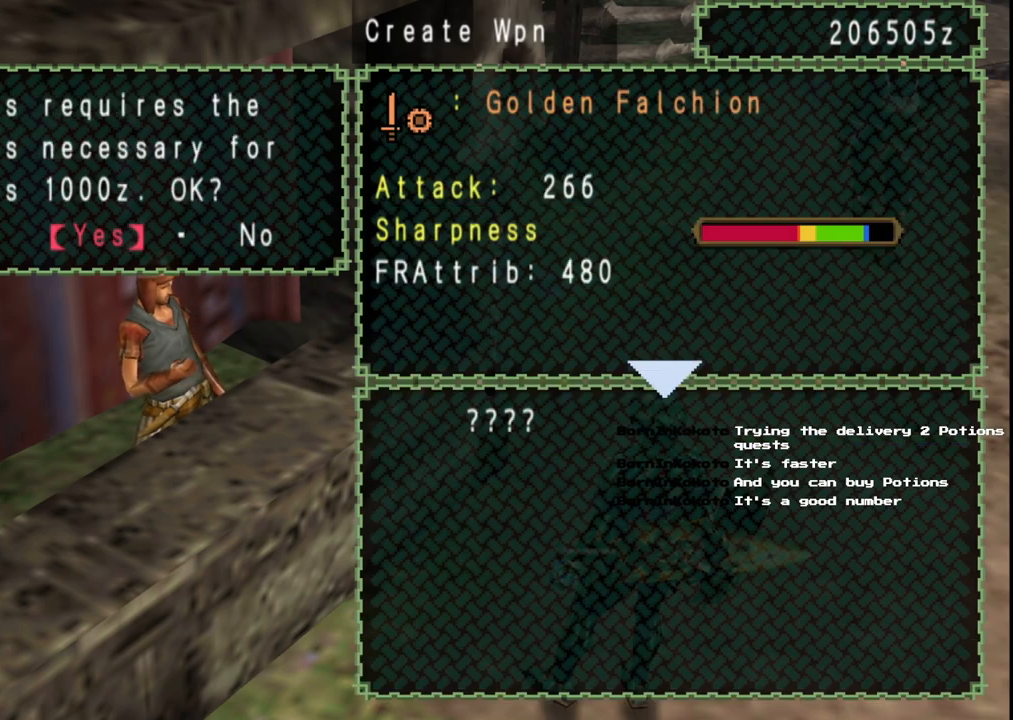
{"buttons": ["DPAD_RIGHT"], "left_stick": "center", "right_stick": "center", "events": [[17, "A", "up"], [67, "A", "down"], [150, "A", "up"], [483, "DPAD_RIGHT", "down"]]}
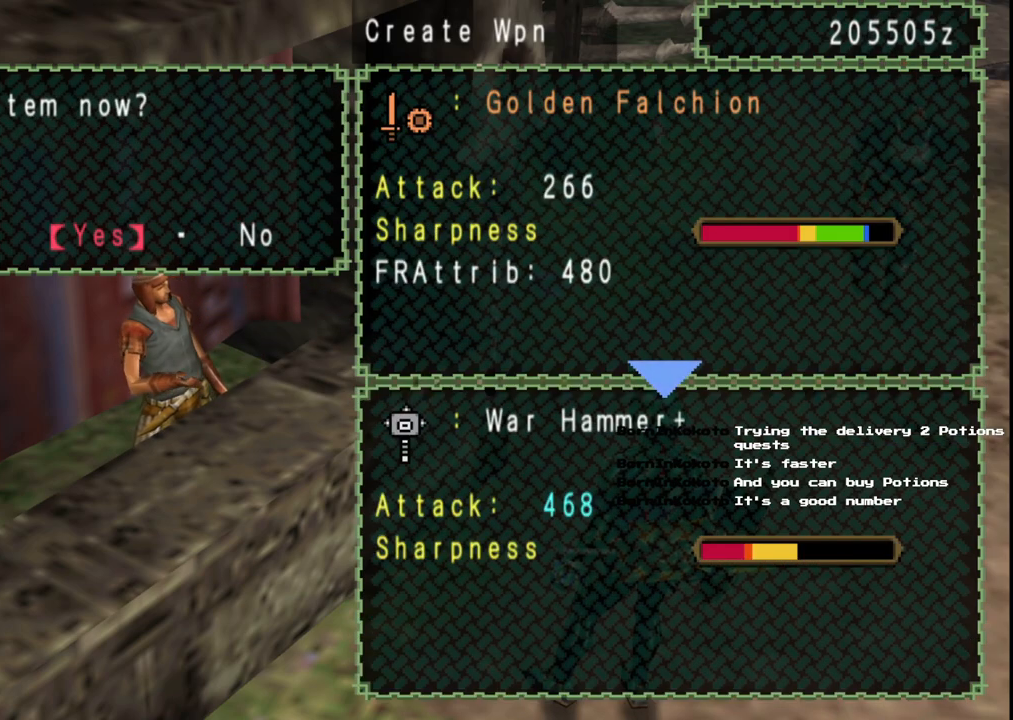
{"buttons": ["A"], "left_stick": "center", "right_stick": "center", "events": [[117, "DPAD_RIGHT", "up"], [167, "A", "down"], [250, "A", "up"], [333, "A", "down"], [383, "A", "up"], [467, "A", "down"]]}
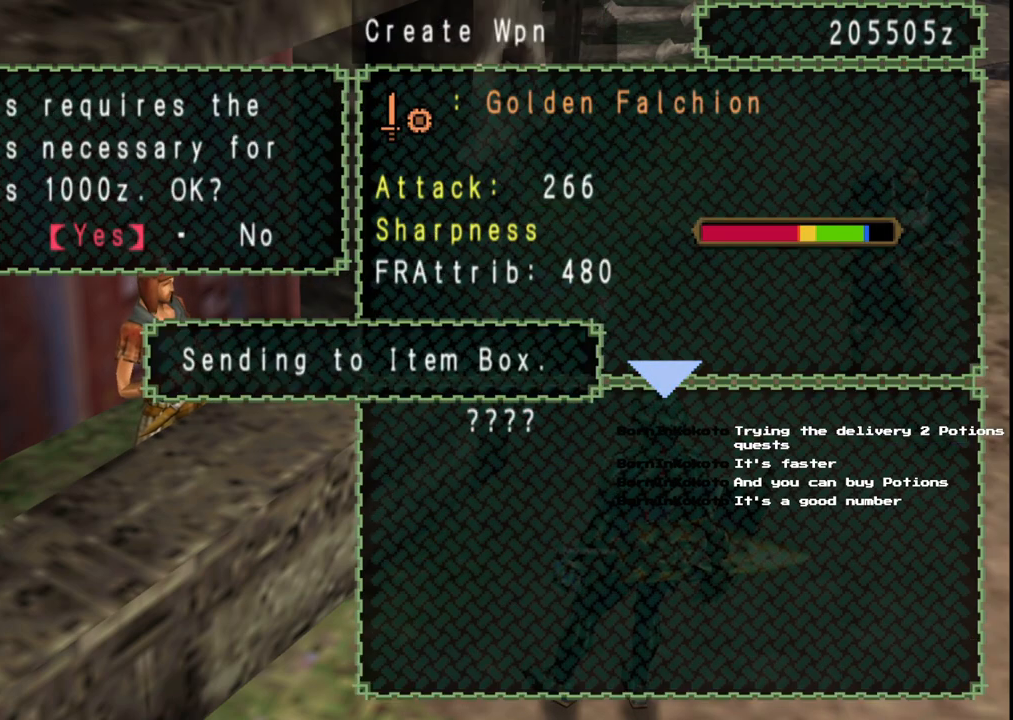
{"buttons": [], "left_stick": "center", "right_stick": "center", "events": [[33, "A", "up"], [333, "DPAD_RIGHT", "down"], [450, "DPAD_RIGHT", "up"]]}
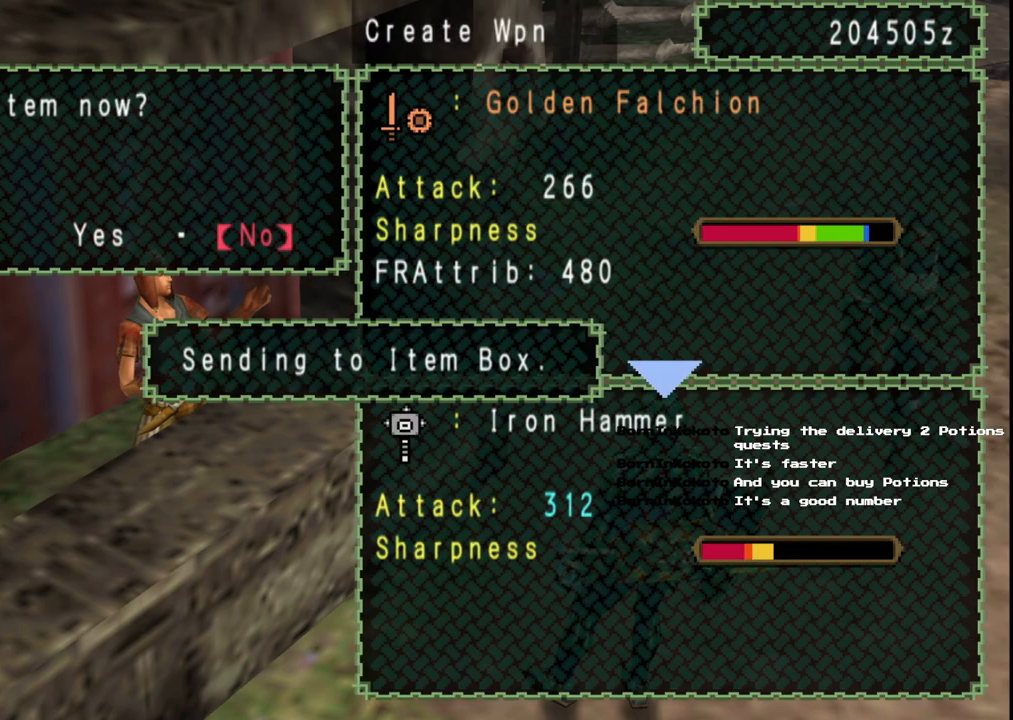
{"buttons": [], "left_stick": "center", "right_stick": "center", "events": [[50, "A", "down"], [133, "A", "up"], [217, "A", "down"], [283, "A", "up"], [333, "A", "down"], [417, "A", "up"]]}
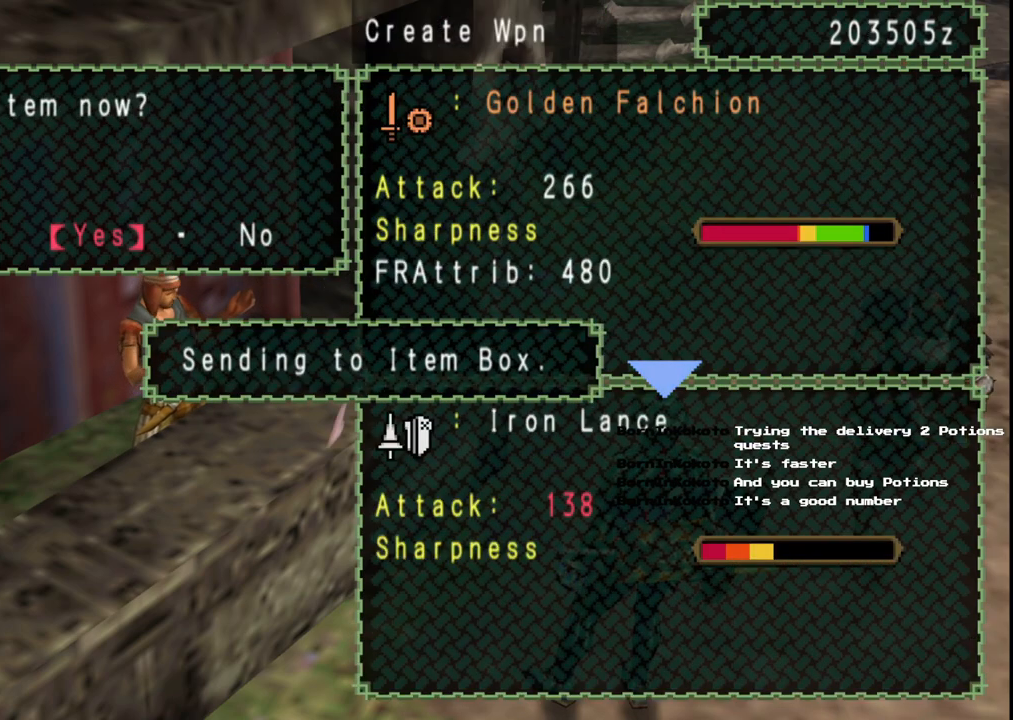
{"buttons": [], "left_stick": "center", "right_stick": "center", "events": [[217, "DPAD_RIGHT", "down"], [333, "DPAD_RIGHT", "up"], [400, "A", "down"], [483, "A", "up"]]}
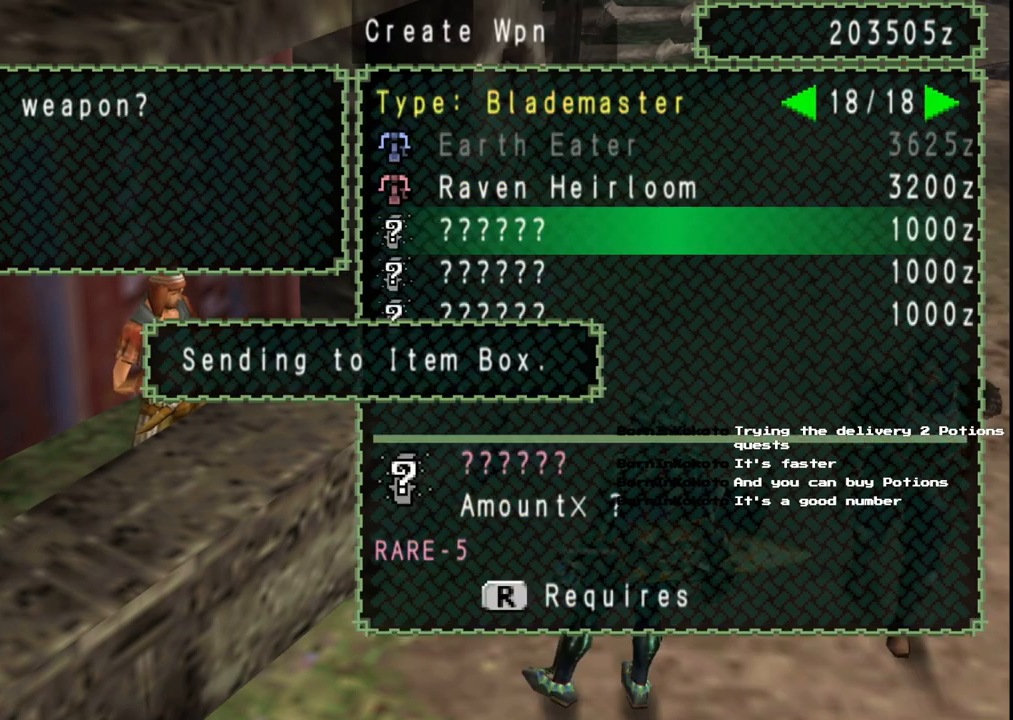
{"buttons": [], "left_stick": "center", "right_stick": "center", "events": [[50, "A", "down"], [133, "A", "up"], [200, "A", "down"], [300, "A", "up"], [383, "DPAD_RIGHT", "down"], [483, "DPAD_RIGHT", "up"]]}
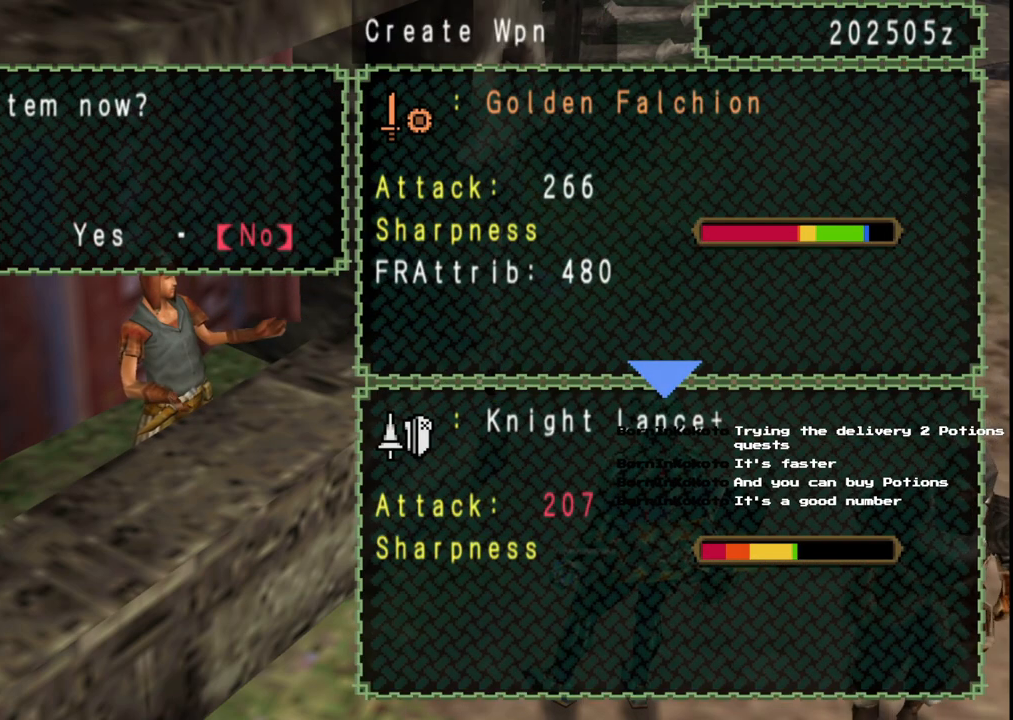
{"buttons": [], "left_stick": "center", "right_stick": "center", "events": [[417, "A", "down"], [483, "A", "up"]]}
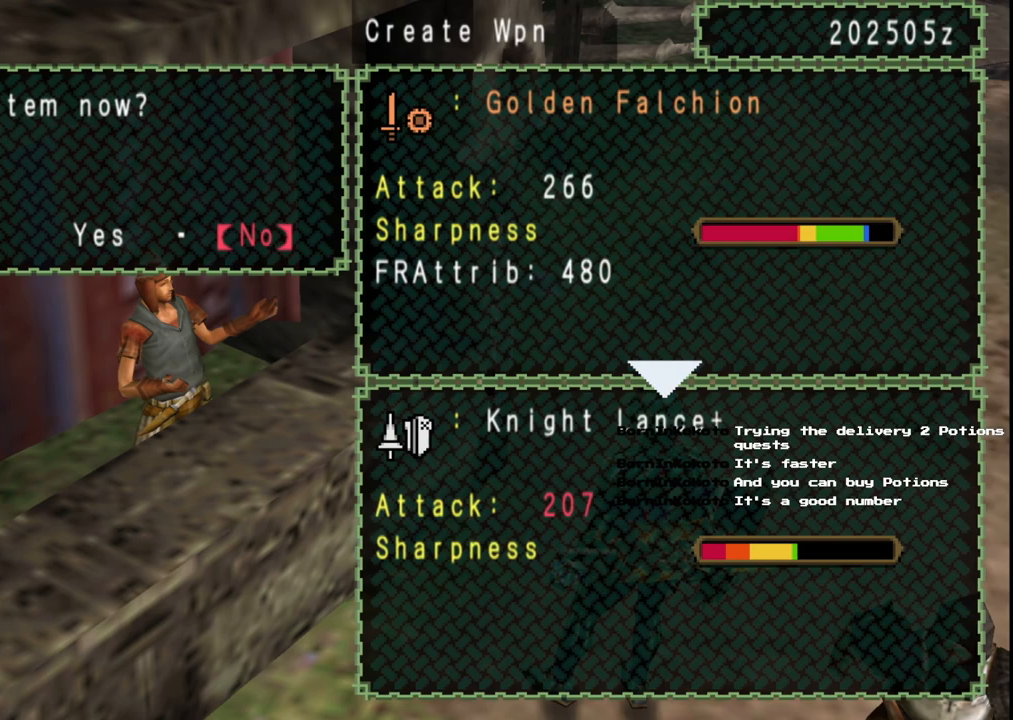
{"buttons": [], "left_stick": "center", "right_stick": "center", "events": [[50, "A", "down"], [150, "A", "up"], [267, "DPAD_RIGHT", "down"], [367, "DPAD_RIGHT", "up"]]}
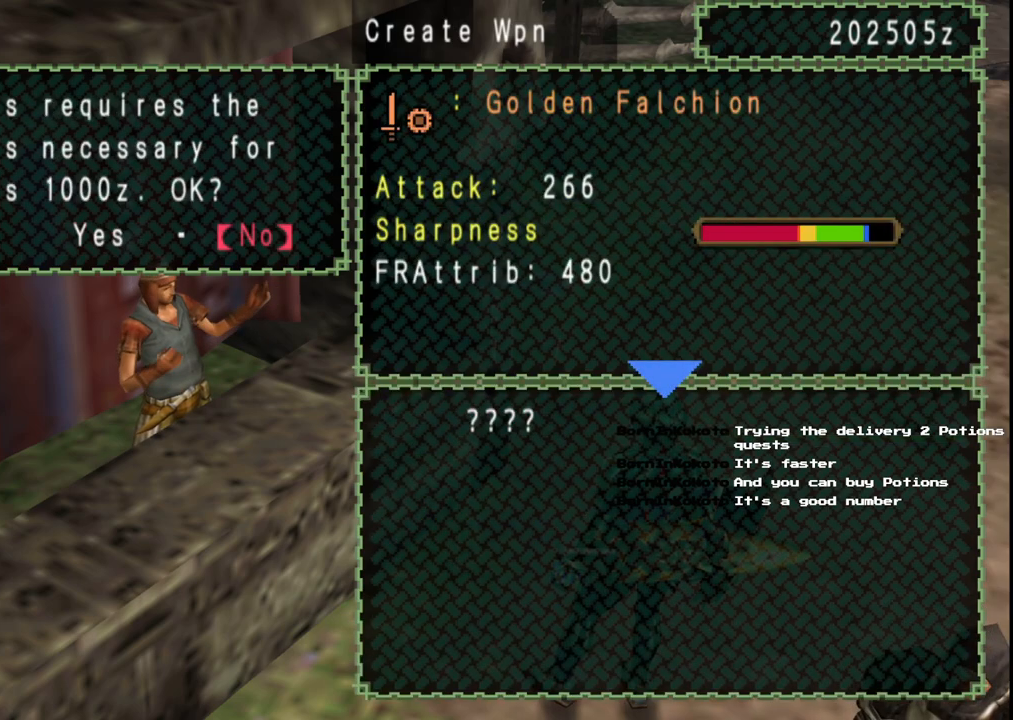
{"buttons": [], "left_stick": "center", "right_stick": "center", "events": [[367, "DPAD_LEFT", "down"], [483, "DPAD_LEFT", "up"]]}
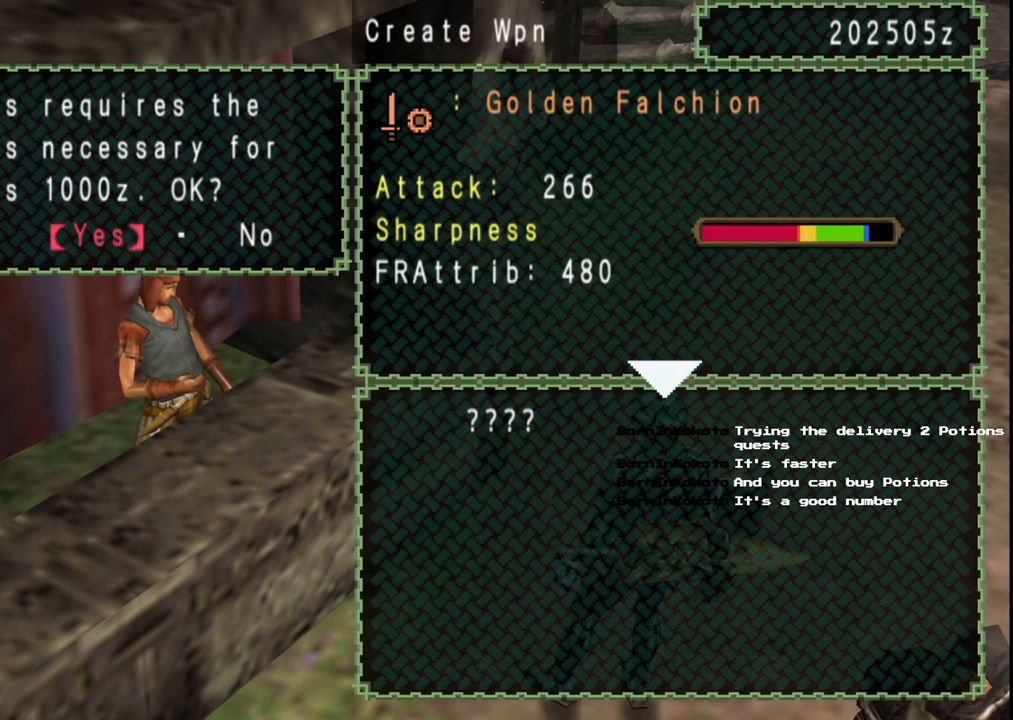
{"buttons": [], "left_stick": "center", "right_stick": "center", "events": []}
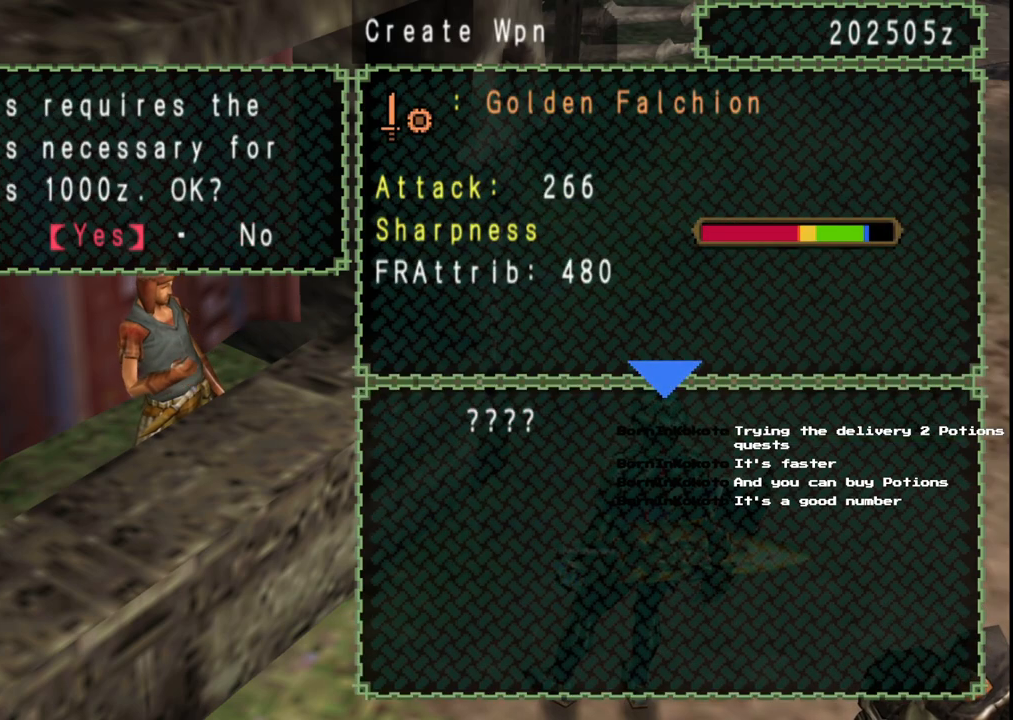
{"buttons": [], "left_stick": "center", "right_stick": "center", "events": [[150, "B", "down"], [233, "B", "up"]]}